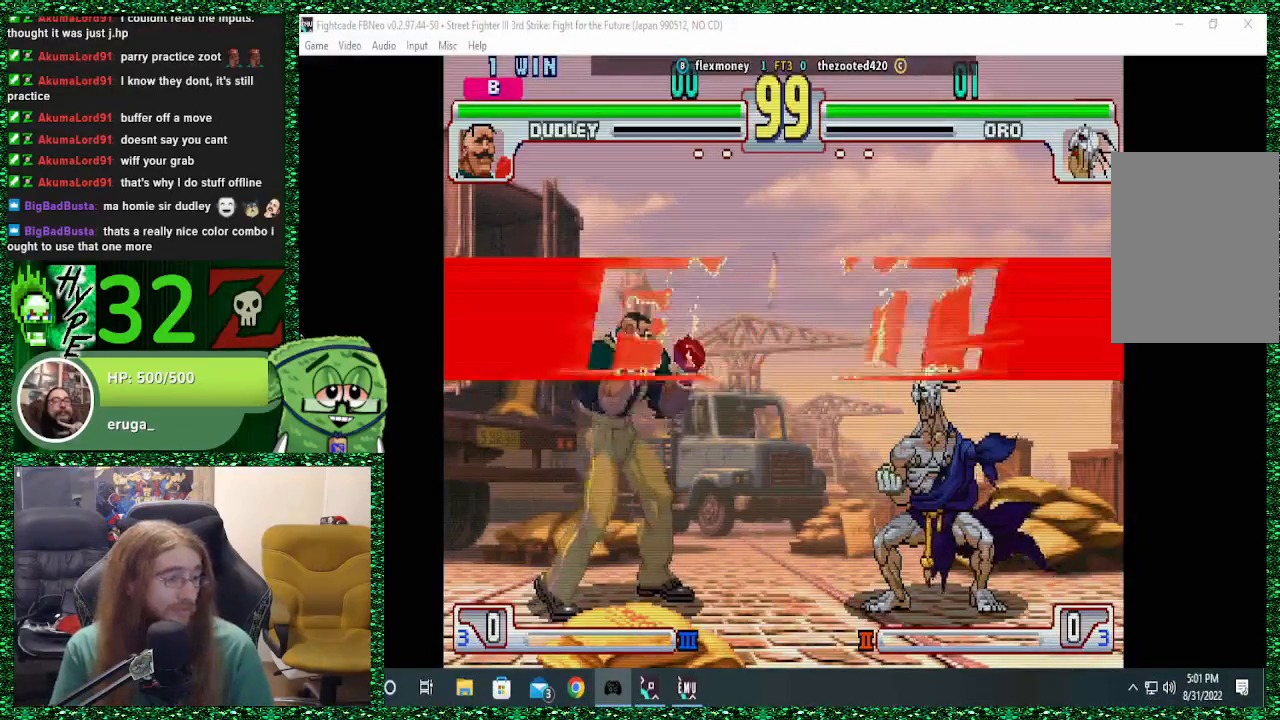
Gameplay with a controller (arcade stick); each line is a JSON object with the inputs held at the frame after it (dt_ms = milliseconds from this image to that frame). "events" lists button and stick changes between this image and that frame as [ms after this image, input, new state], when the widget could be followed in between. Not read: L3 R3.
{"dt_ms": 500, "buttons": [], "left_stick": "right", "events": []}
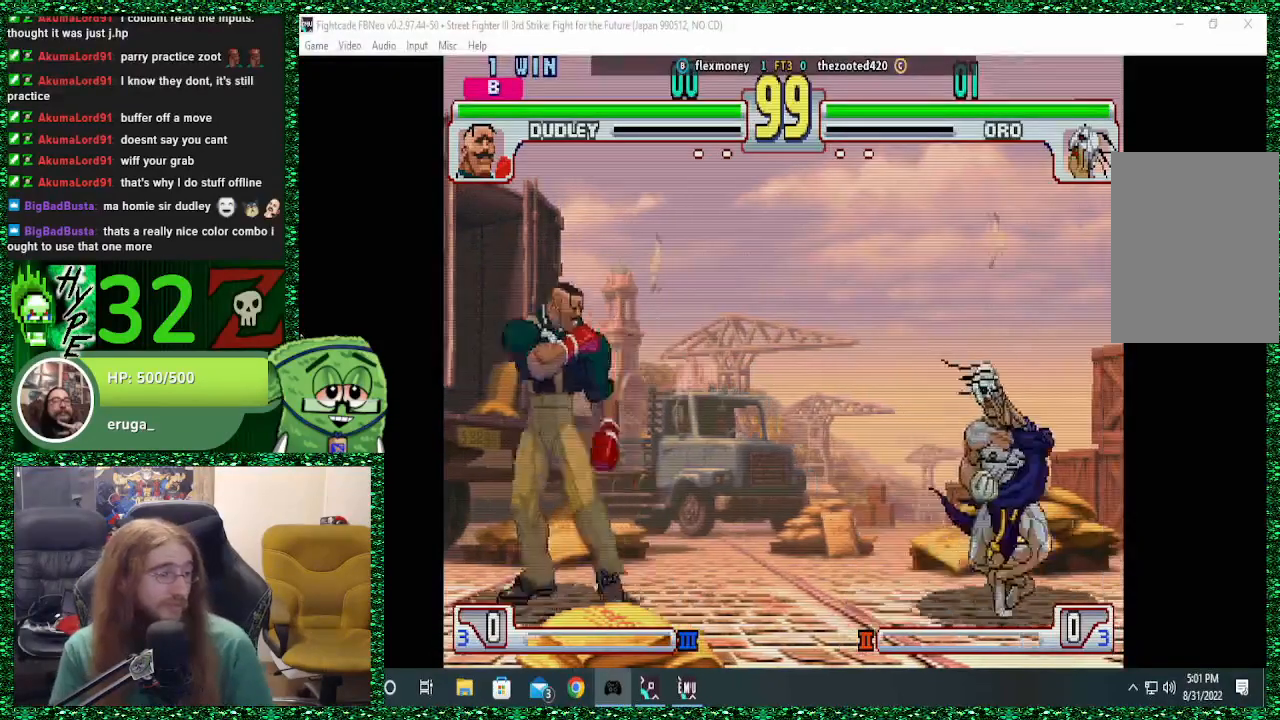
{"dt_ms": 500, "buttons": [], "left_stick": "right", "events": [[67, "CIRCLE", "down"], [167, "CIRCLE", "up"]]}
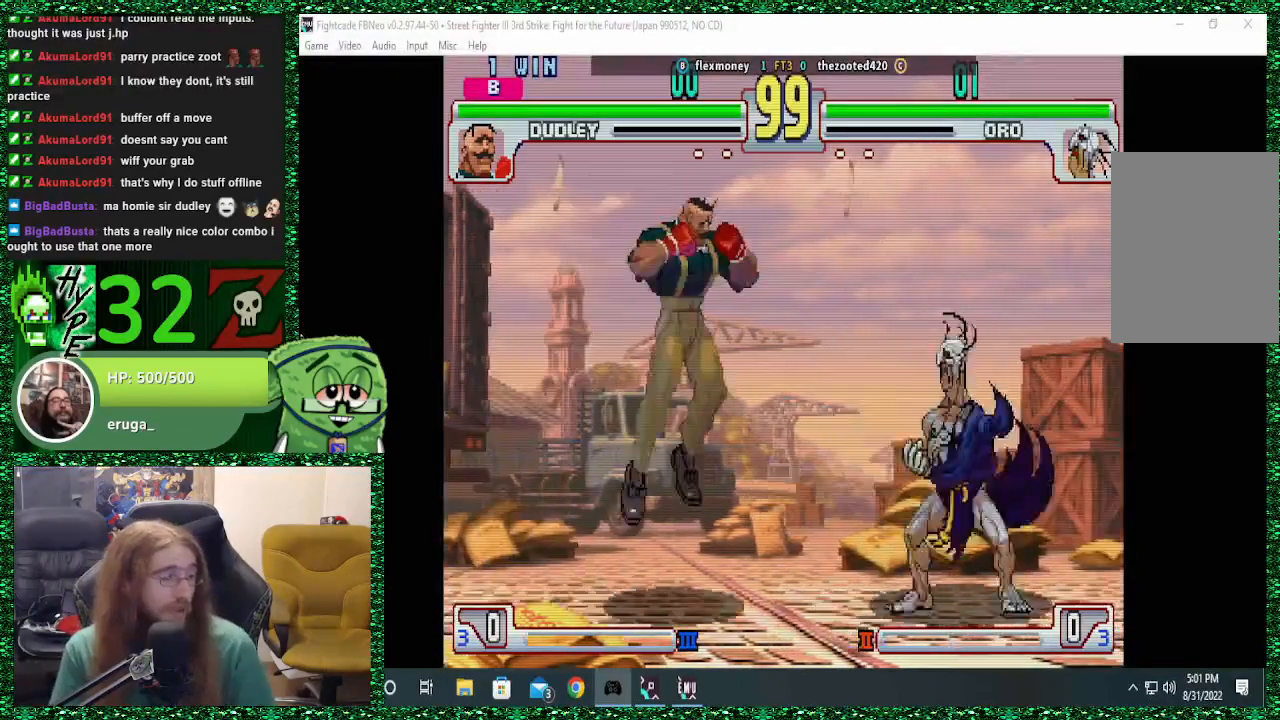
{"dt_ms": 500, "buttons": [], "left_stick": "right", "events": [[333, "SQUARE", "down"], [333, "TRIANGLE", "down"], [333, "left_stick", "center"], [433, "SQUARE", "up"], [433, "TRIANGLE", "up"], [467, "left_stick", "right"]]}
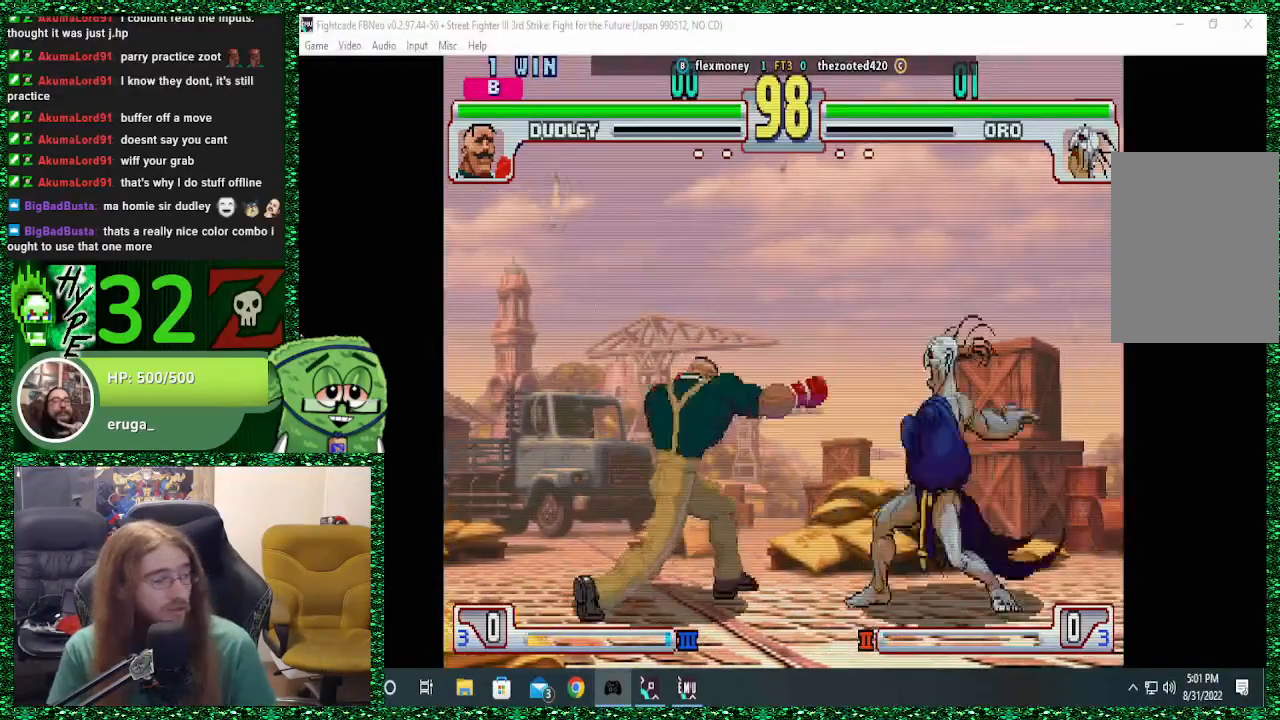
{"dt_ms": 500, "buttons": [], "left_stick": "down", "events": [[333, "left_stick", "center"], [433, "left_stick", "down"]]}
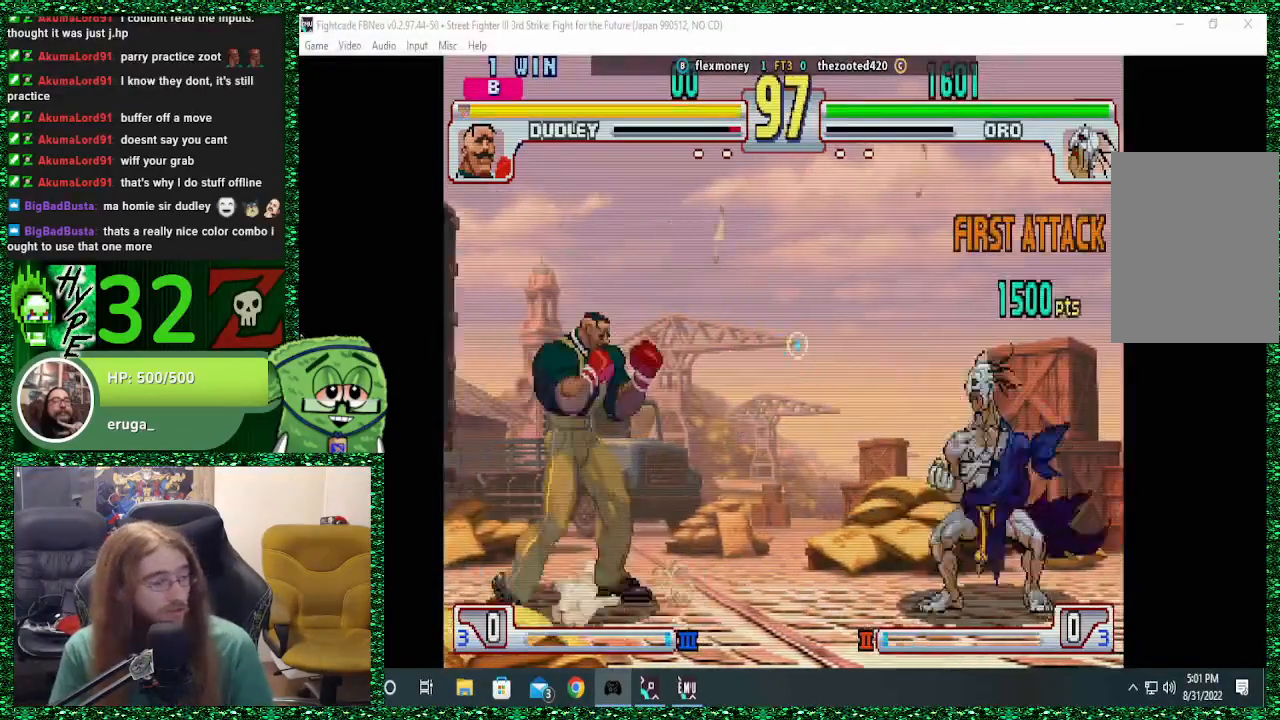
{"dt_ms": 500, "buttons": [], "left_stick": "center", "events": [[33, "left_stick", "left"], [100, "left_stick", "up"], [233, "left_stick", "center"]]}
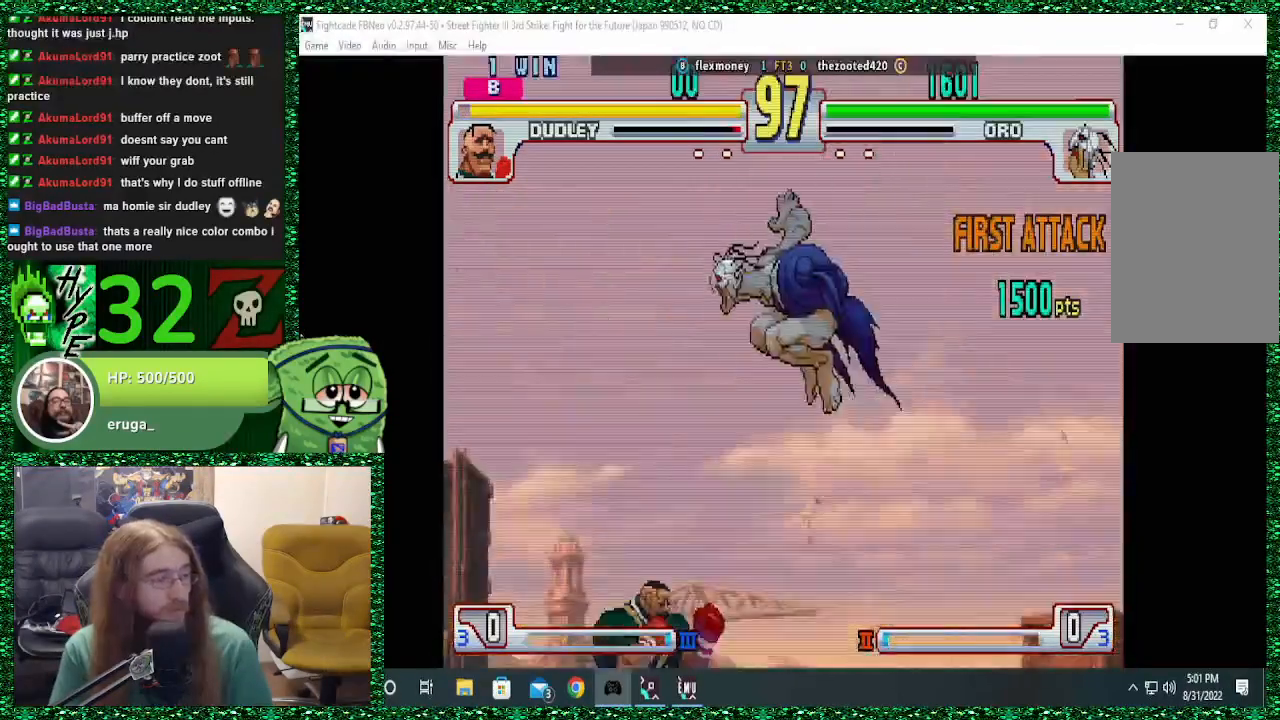
{"dt_ms": 500, "buttons": [], "left_stick": "center", "events": [[233, "left_stick", "up"], [400, "left_stick", "center"]]}
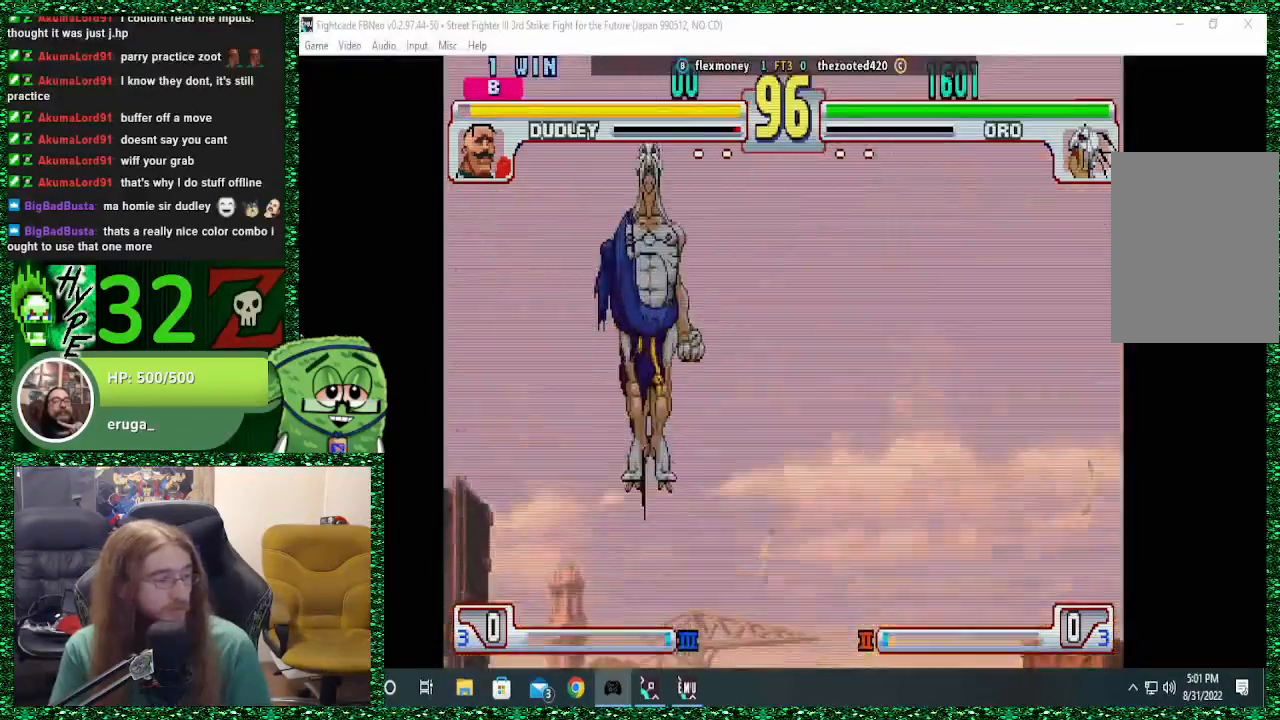
{"dt_ms": 500, "buttons": ["R2"], "left_stick": "center", "events": [[433, "R2", "down"]]}
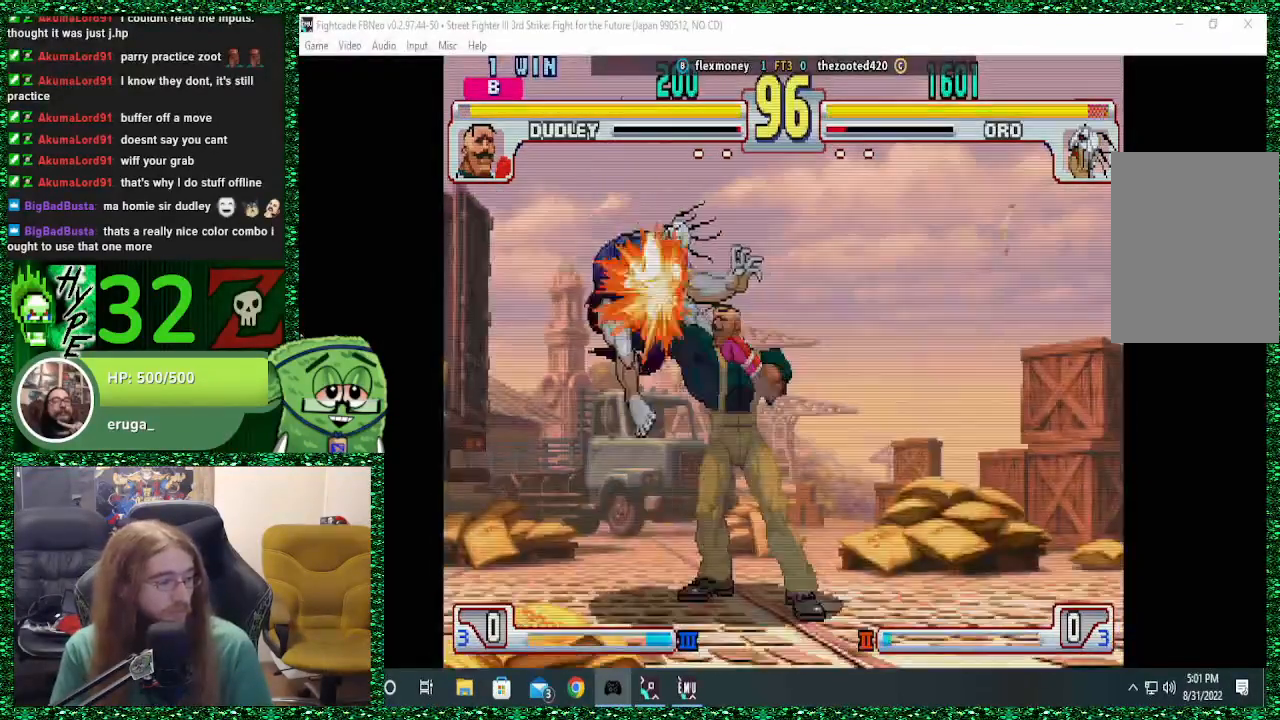
{"dt_ms": 500, "buttons": [], "left_stick": "left", "events": [[33, "R2", "up"], [167, "TRIANGLE", "down"], [300, "TRIANGLE", "up"], [367, "left_stick", "left"]]}
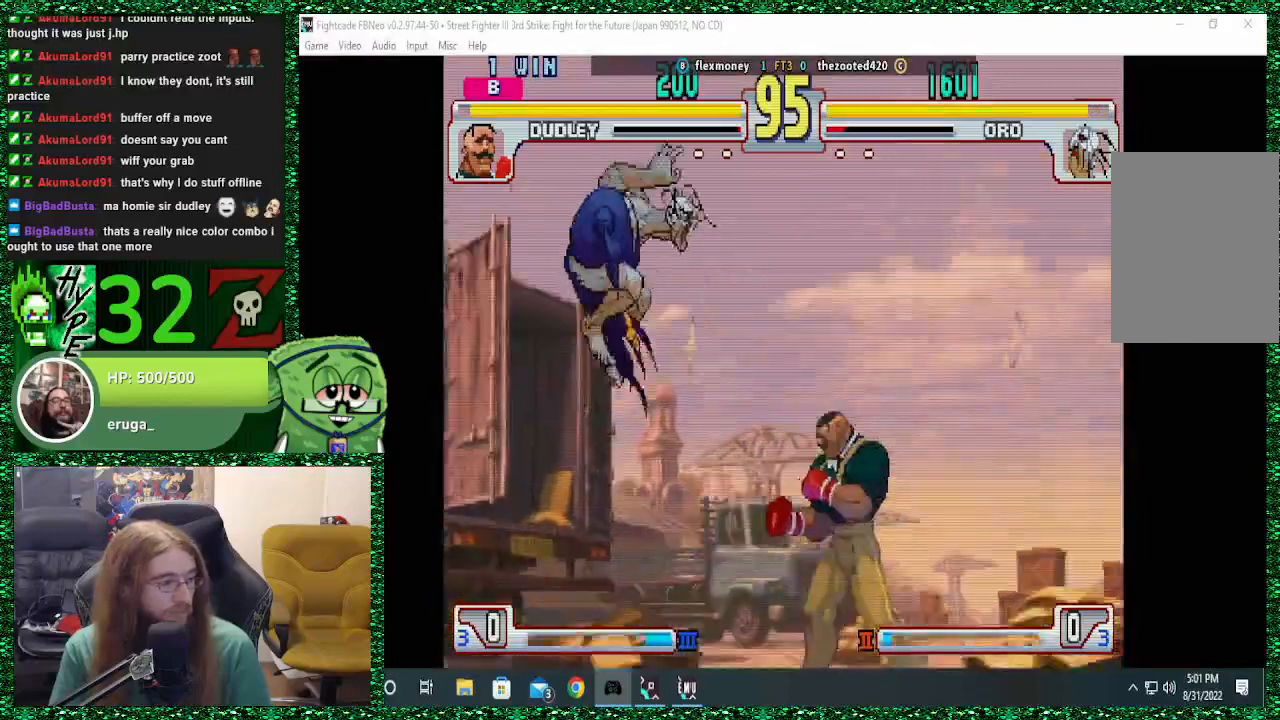
{"dt_ms": 500, "buttons": [], "left_stick": "left", "events": []}
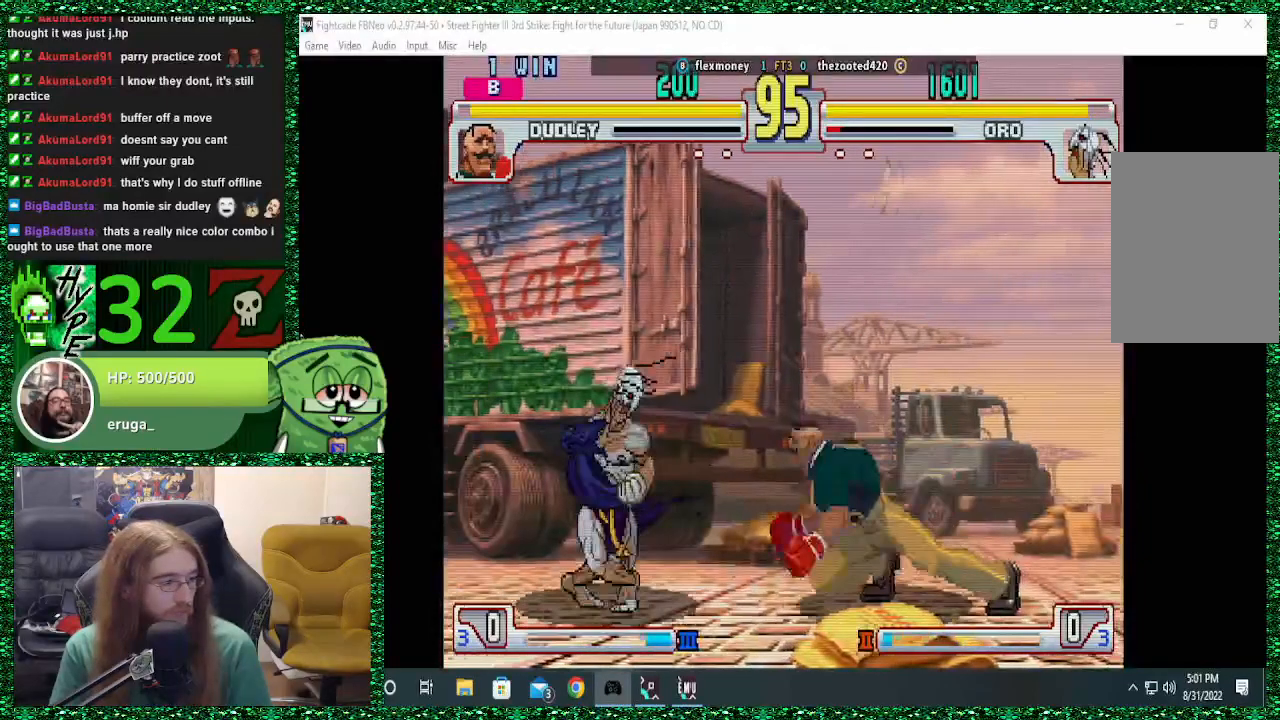
{"dt_ms": 500, "buttons": [], "left_stick": "right", "events": [[200, "left_stick", "right"], [300, "left_stick", "center"], [367, "left_stick", "right"]]}
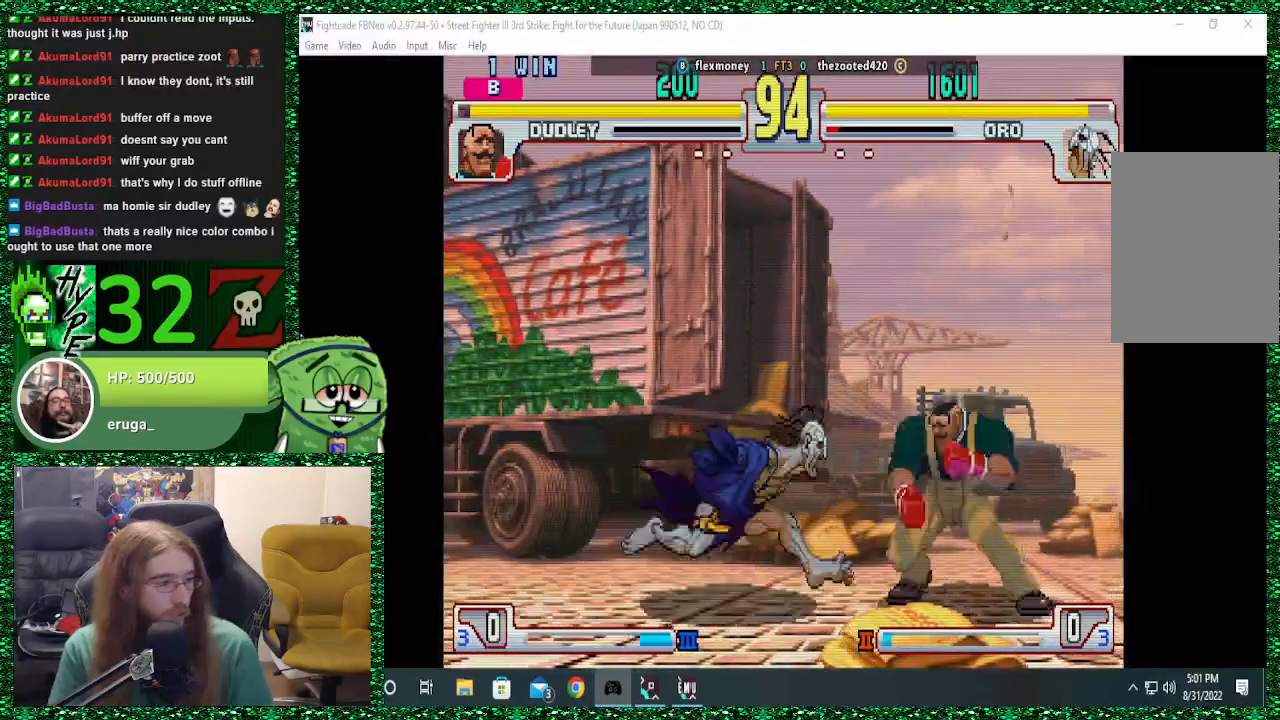
{"dt_ms": 500, "buttons": [], "left_stick": "left", "events": [[200, "CIRCLE", "down"], [200, "CROSS", "down"], [200, "SQUARE", "down"], [267, "SQUARE", "up"], [300, "CIRCLE", "up"], [300, "CROSS", "up"], [300, "left_stick", "left"]]}
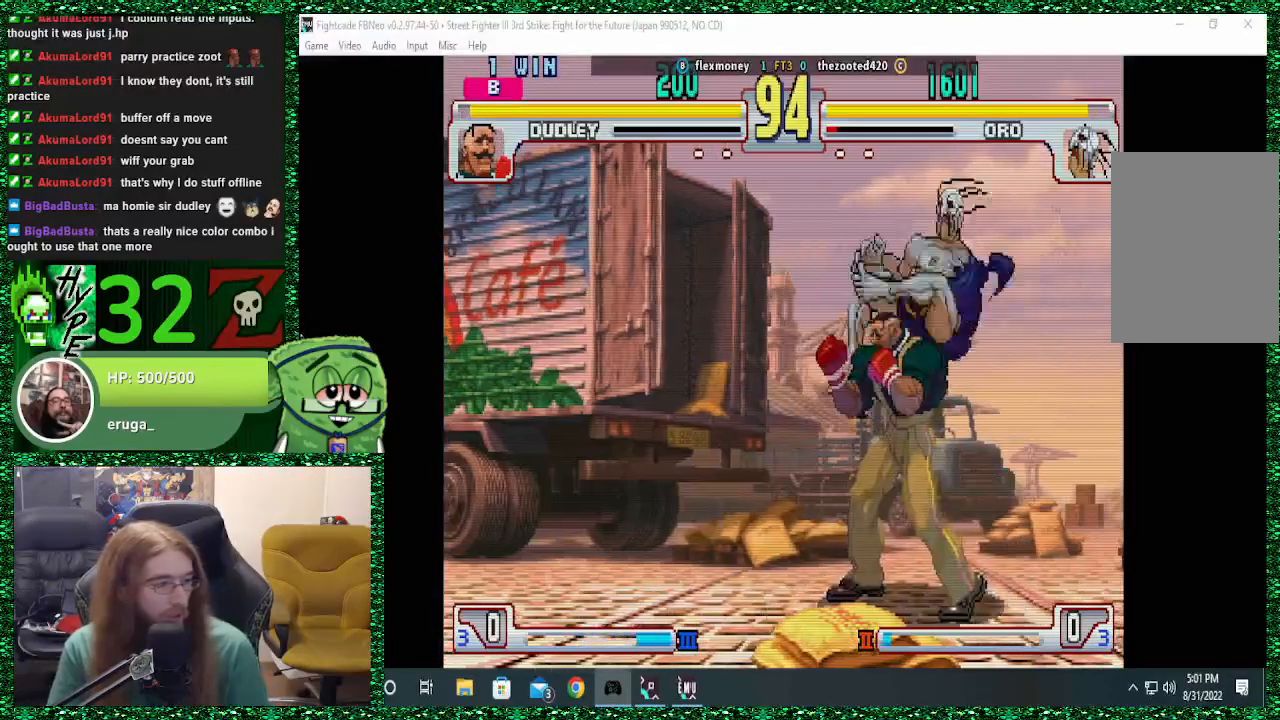
{"dt_ms": 500, "buttons": ["SQUARE"], "left_stick": "down-right", "events": [[167, "left_stick", "down"], [200, "R1", "down"], [200, "SQUARE", "down"], [200, "TRIANGLE", "down"], [267, "R1", "up"], [267, "left_stick", "right"], [300, "TRIANGLE", "up"], [333, "SQUARE", "up"], [333, "left_stick", "up"], [367, "R1", "down"], [367, "SQUARE", "down"], [367, "TRIANGLE", "down"], [433, "left_stick", "down-right"], [500, "R1", "up"], [500, "TRIANGLE", "up"]]}
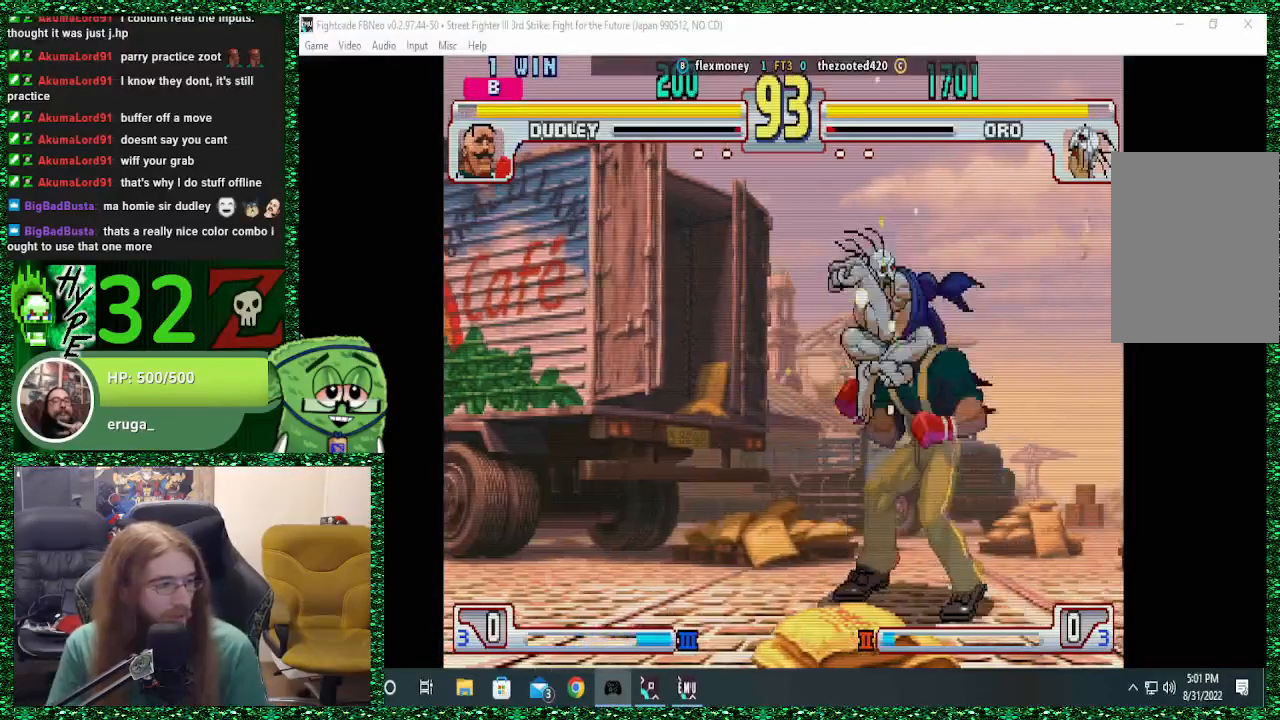
{"dt_ms": 500, "buttons": [], "left_stick": "center", "events": [[33, "TRIANGLE", "down"], [33, "left_stick", "up-left"], [67, "R1", "down"], [100, "left_stick", "down"], [167, "R1", "up"], [167, "TRIANGLE", "up"], [200, "left_stick", "up"], [233, "TRIANGLE", "down"], [267, "R1", "down"], [333, "R1", "up"], [333, "left_stick", "right"], [367, "TRIANGLE", "up"], [400, "SQUARE", "up"], [400, "left_stick", "up"], [467, "left_stick", "center"]]}
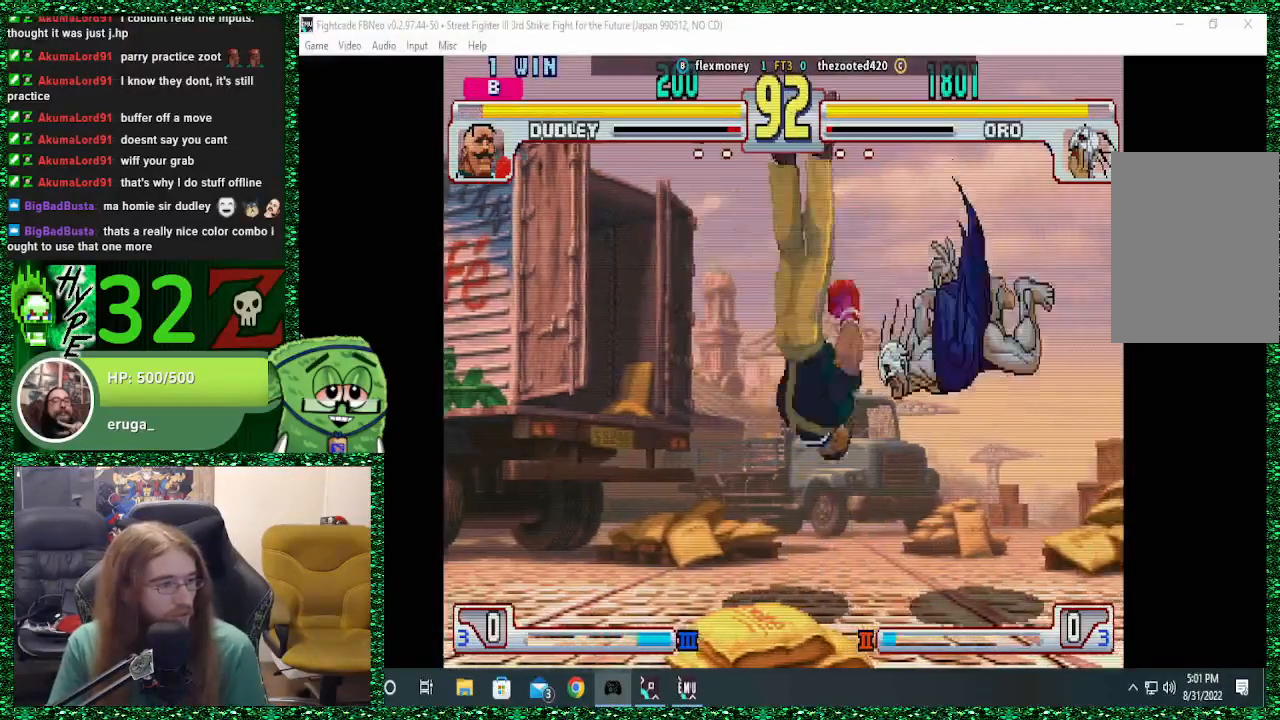
{"dt_ms": 500, "buttons": [], "left_stick": "left", "events": [[133, "left_stick", "left"], [200, "left_stick", "center"], [300, "left_stick", "left"]]}
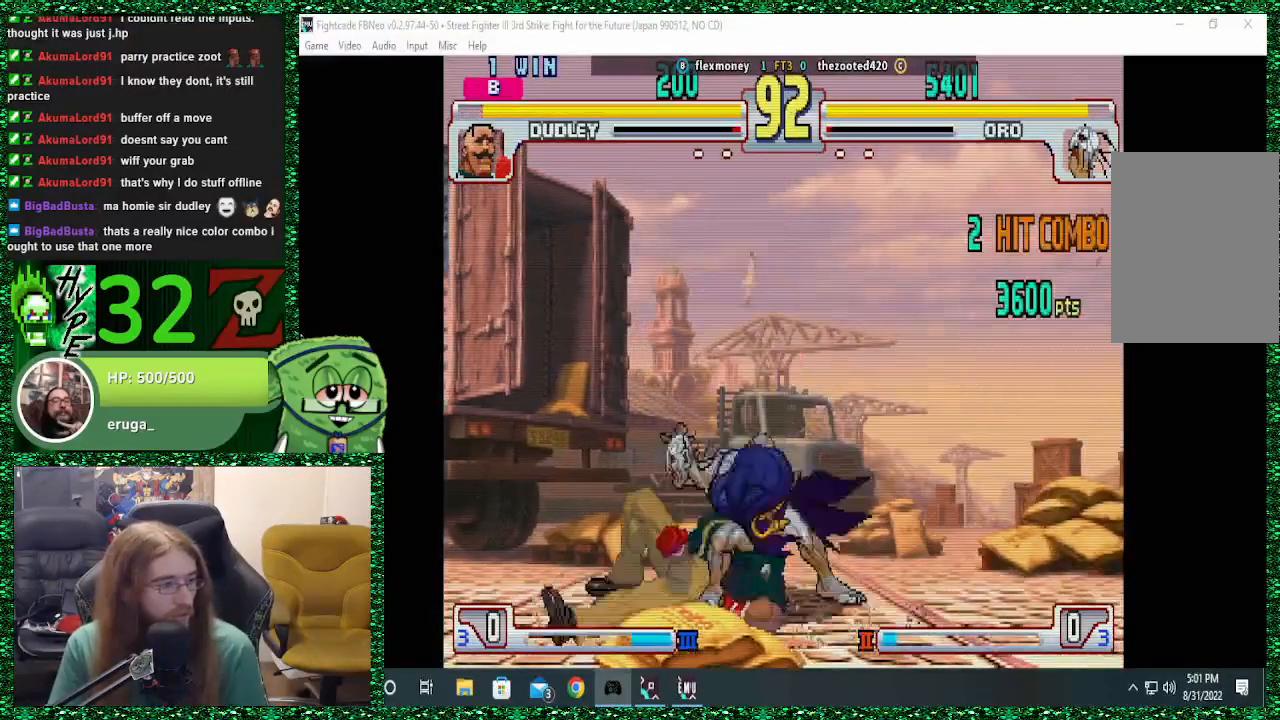
{"dt_ms": 500, "buttons": ["R1"], "left_stick": "right", "events": [[367, "CIRCLE", "down"], [367, "left_stick", "down"], [433, "left_stick", "right"], [467, "CIRCLE", "up"], [500, "R1", "down"]]}
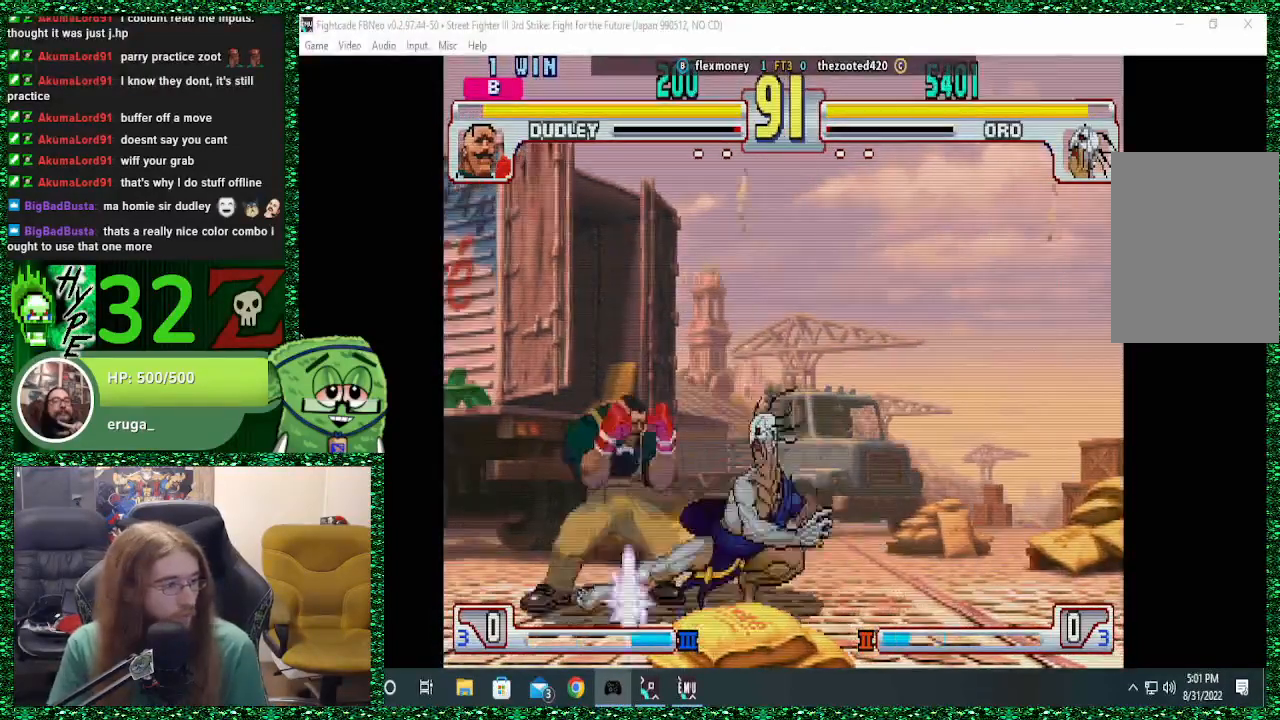
{"dt_ms": 500, "buttons": [], "left_stick": "right", "events": [[67, "R1", "up"], [133, "R1", "down"], [200, "R1", "up"], [267, "R1", "down"], [367, "R1", "up"]]}
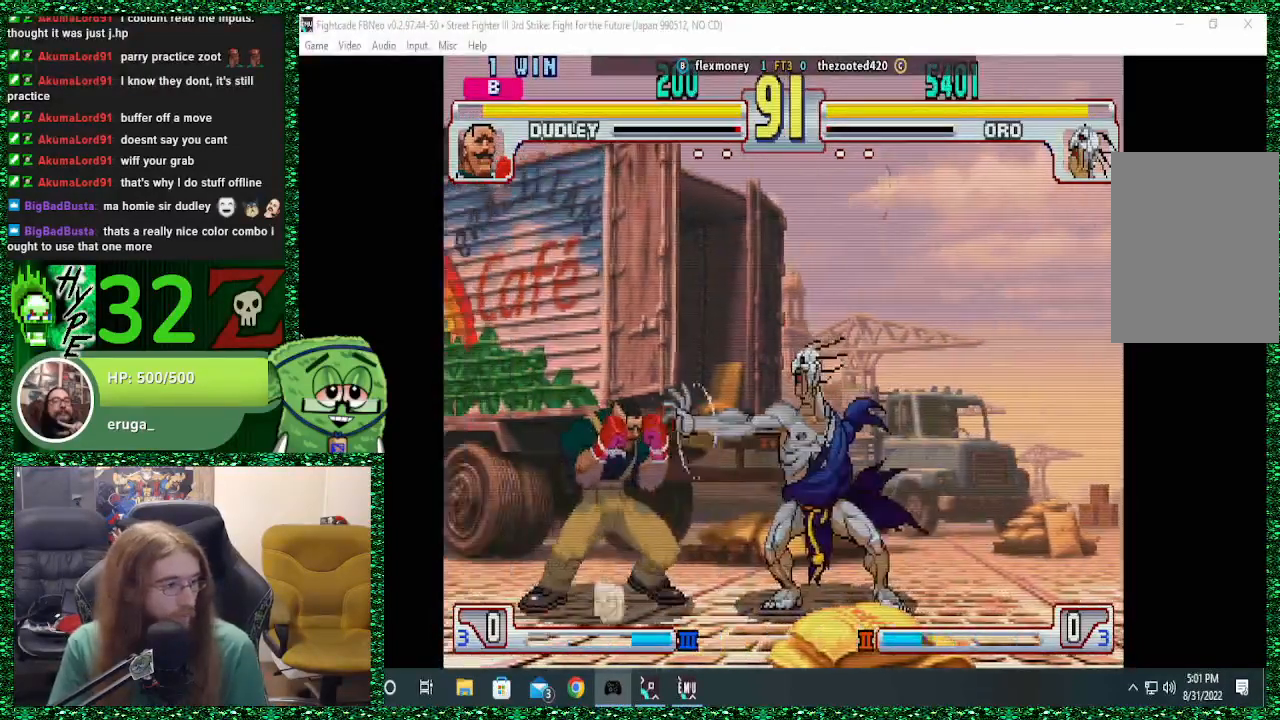
{"dt_ms": 500, "buttons": [], "left_stick": "down-right"}
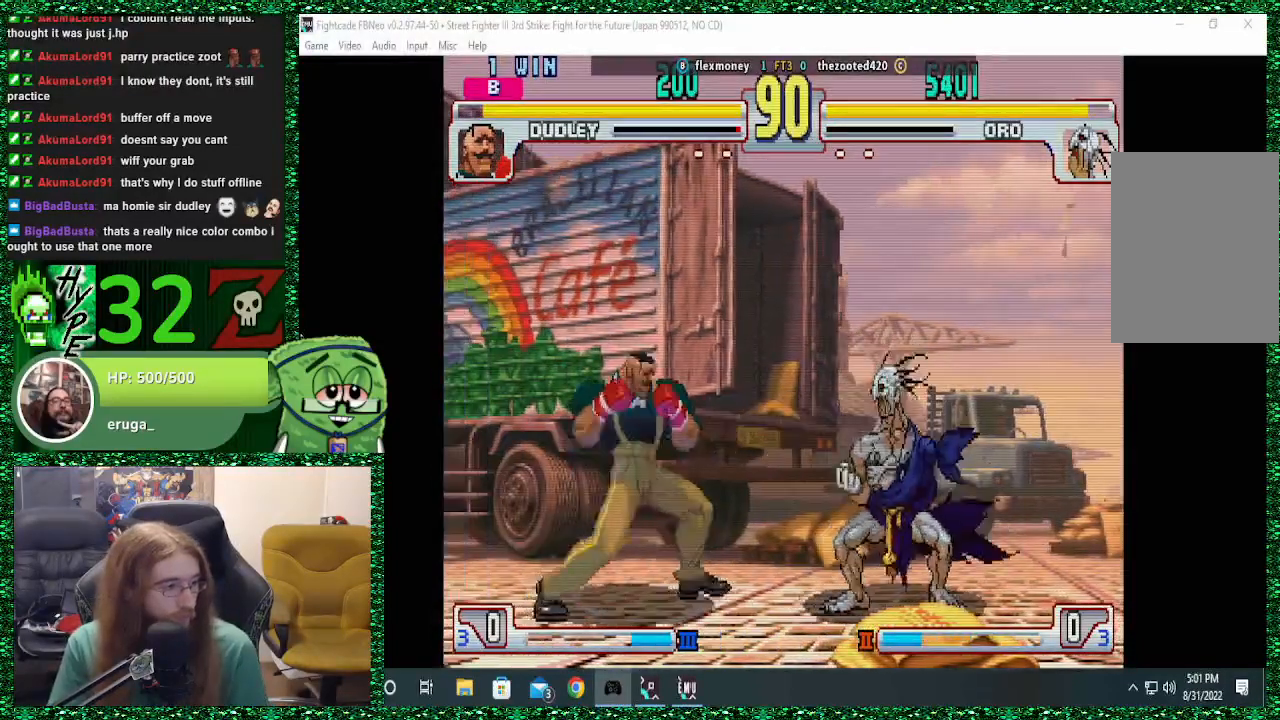
{"dt_ms": 1000, "buttons": [], "left_stick": "center"}
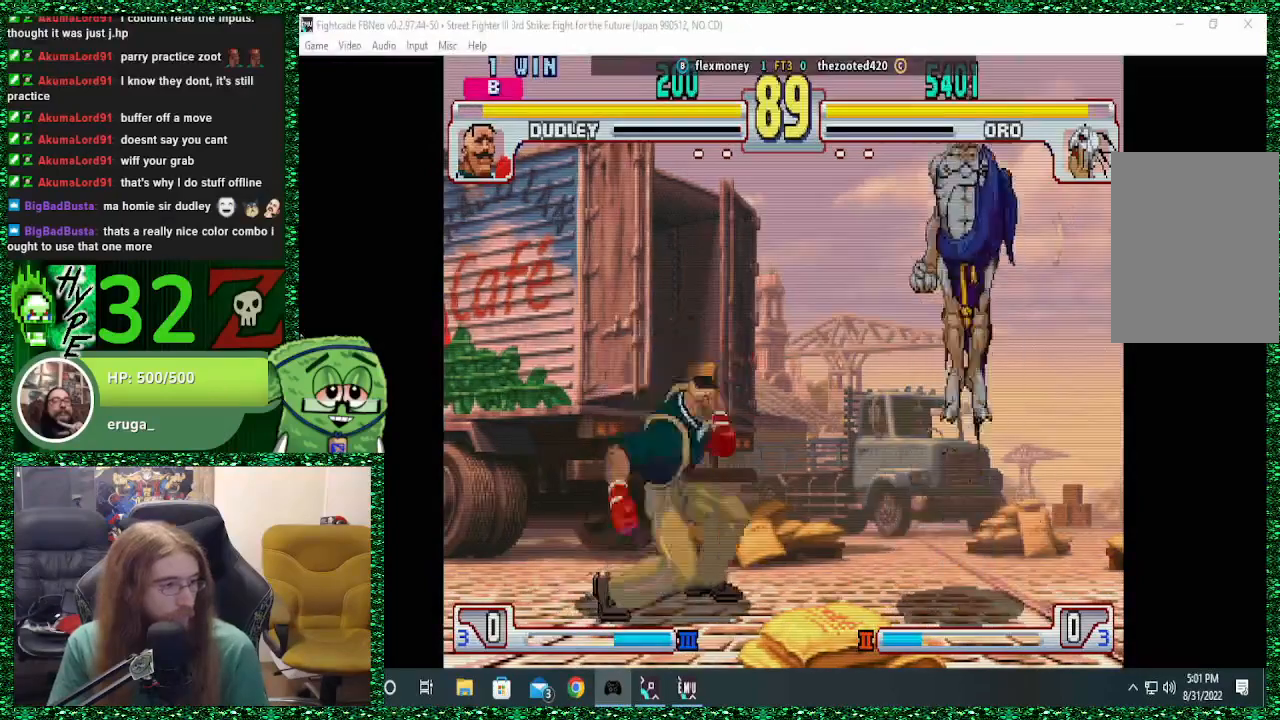
{"dt_ms": 500, "buttons": [], "left_stick": "right", "events": [[67, "left_stick", "up"], [167, "left_stick", "center"], [500, "left_stick", "right"]]}
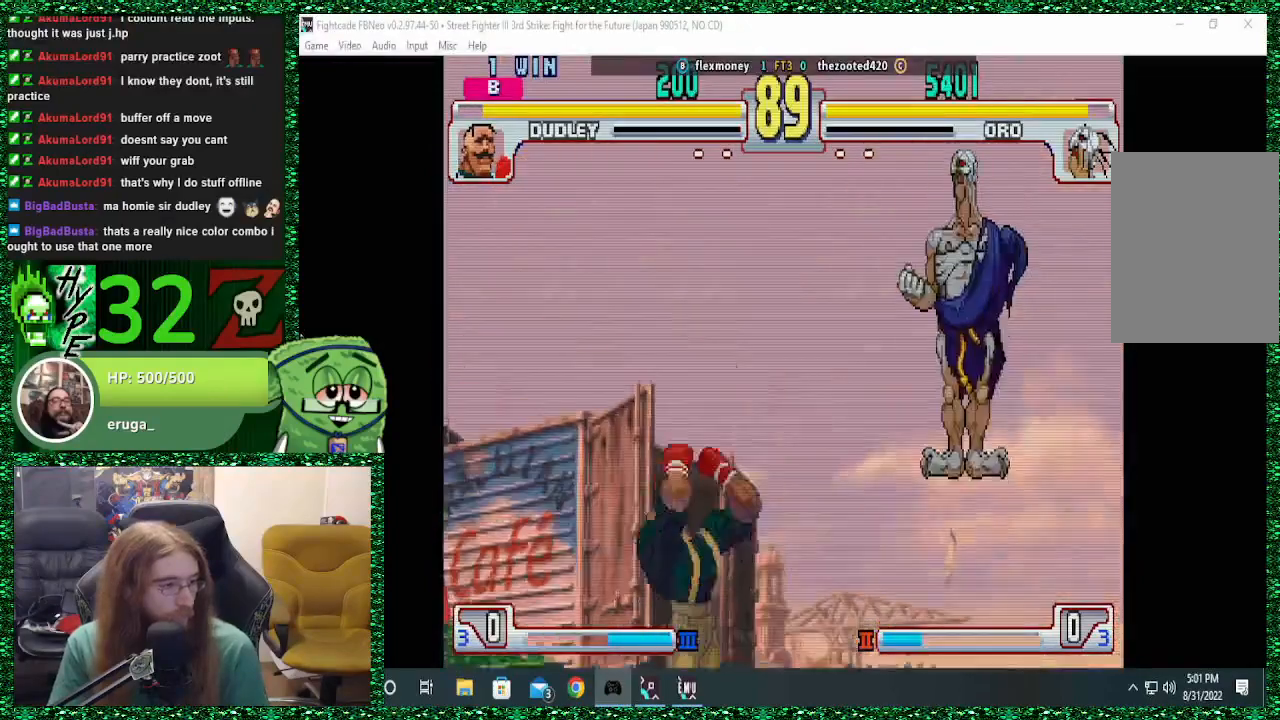
{"dt_ms": 500, "buttons": [], "left_stick": "right", "events": [[167, "R2", "down"], [267, "R2", "up"]]}
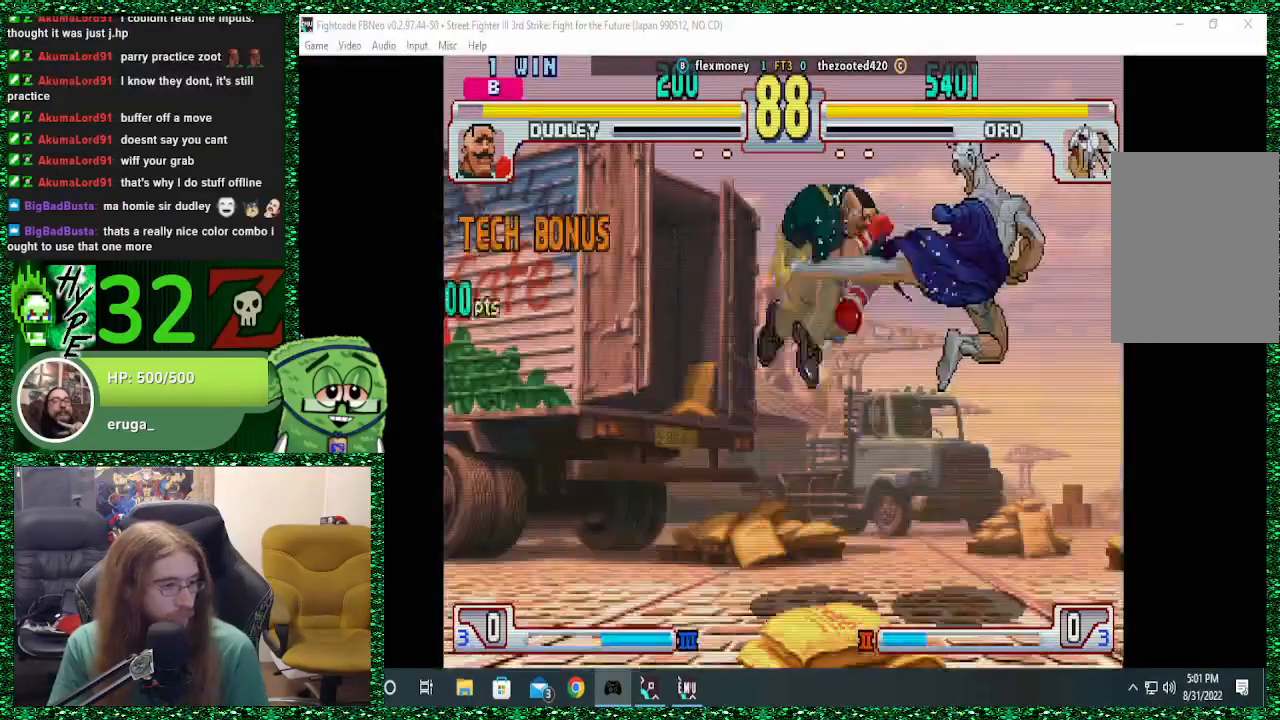
{"dt_ms": 500, "buttons": [], "left_stick": "right", "events": [[367, "CIRCLE", "down"], [367, "CROSS", "down"], [367, "SQUARE", "down"], [367, "TRIANGLE", "down"], [433, "CIRCLE", "up"], [433, "CROSS", "up"], [433, "SQUARE", "up"], [433, "TRIANGLE", "up"]]}